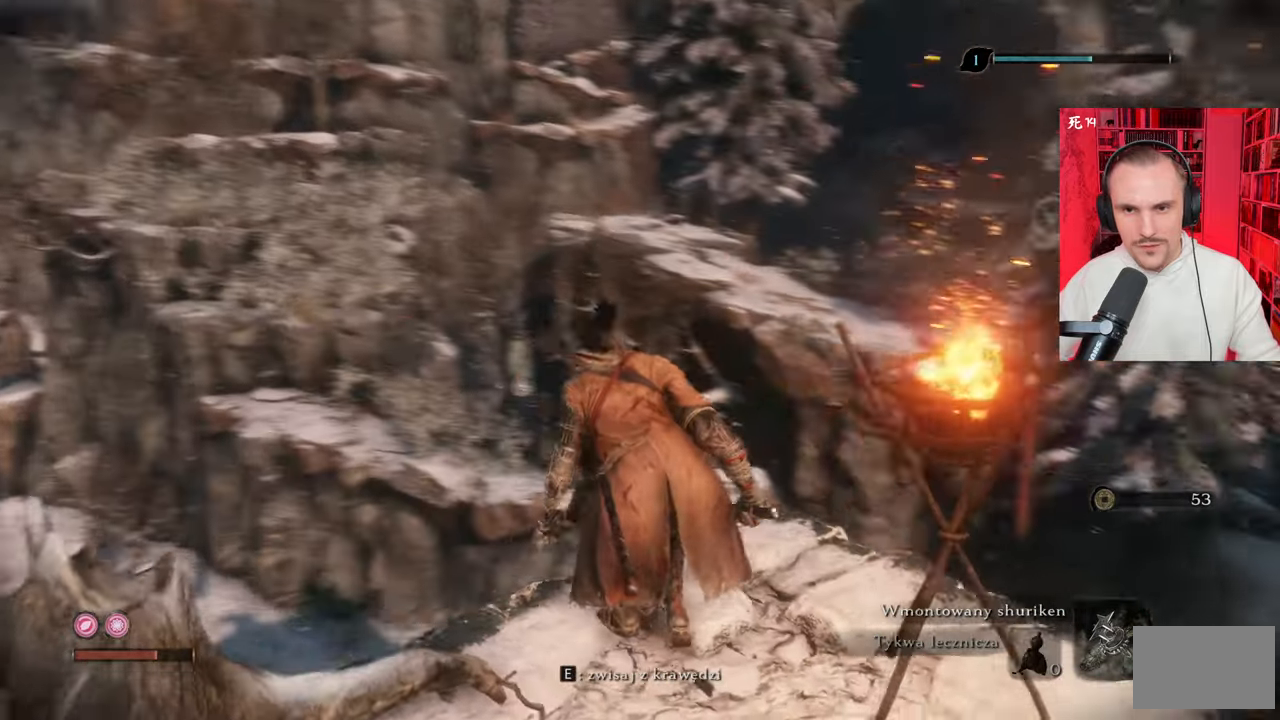
Gameplay with keyboard and mouse; each line is a JSON object with the keys and mouse buttons held at the frame after it. "events" lists presses ("down") and releases ("up") of "1", "2", "3", "4", "5", "a", "alt", "c", "caps_lock", "ctrl", "d", "e", "f", "g", "q", "r", "s", "shift", "space", "t", "tab", "v", "w", "x", "z", "mouse_left", "mouse_wheel" and "mouse_right" between this image and that frame as [ms after this image, input, new state], when the widget could be followed in between. "mouse_left", "mouse_wheel", "mouse_right" = the "left", "wheel", "right" buttons of the "mouse" list. No other keys are recorded. "wheel" means that the mouse wheel is clicked or scrolled. Not read: mouse_move.
{"keys": [], "mouse": [], "events": []}
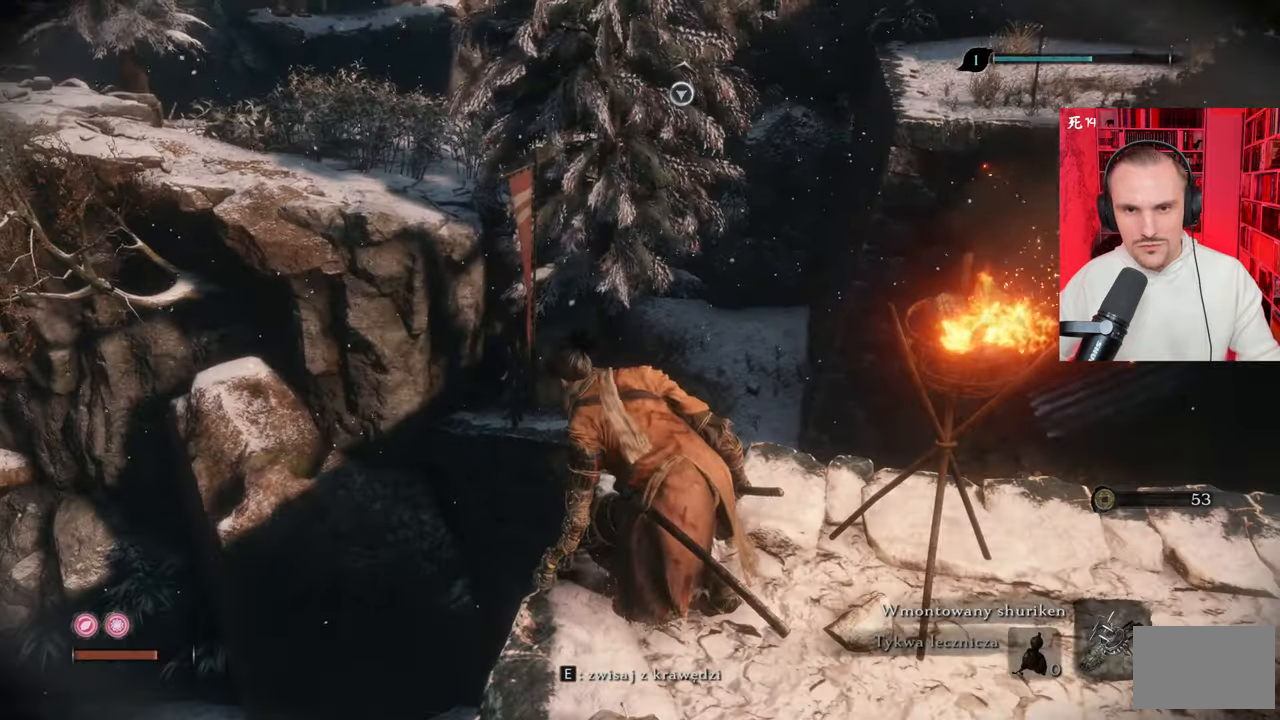
{"keys": [], "mouse": [], "events": []}
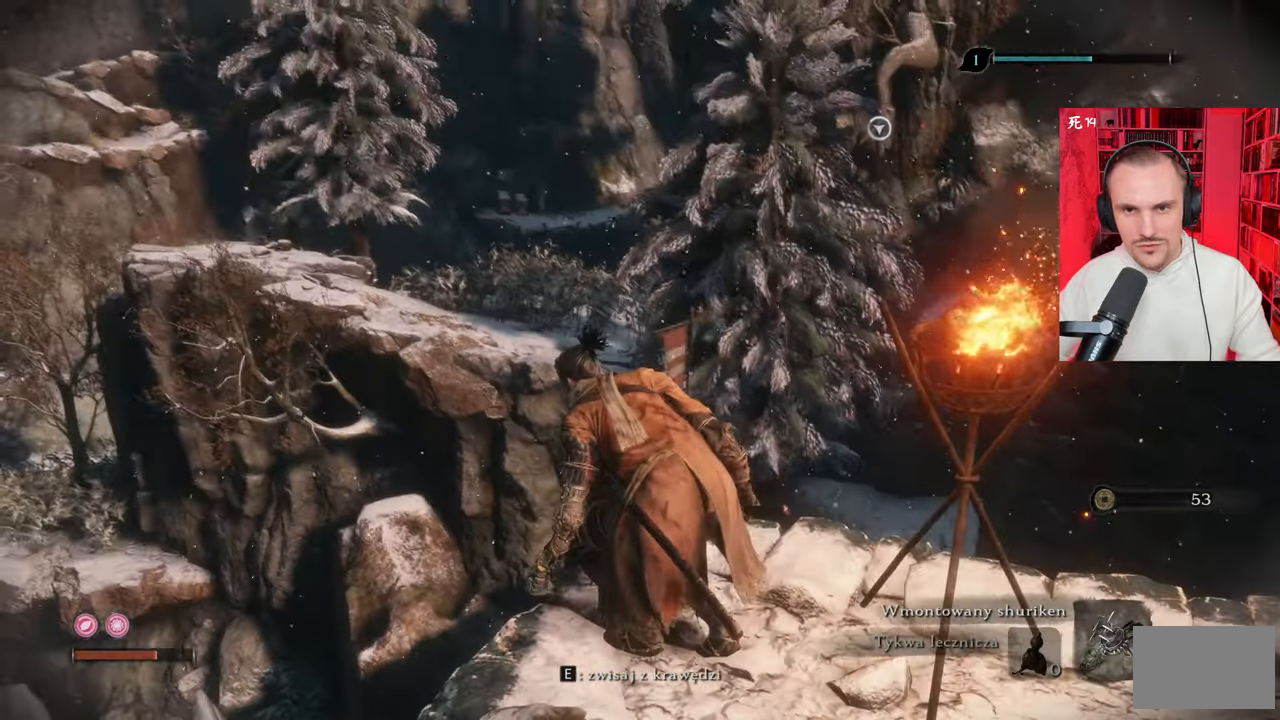
{"keys": [], "mouse": [], "events": []}
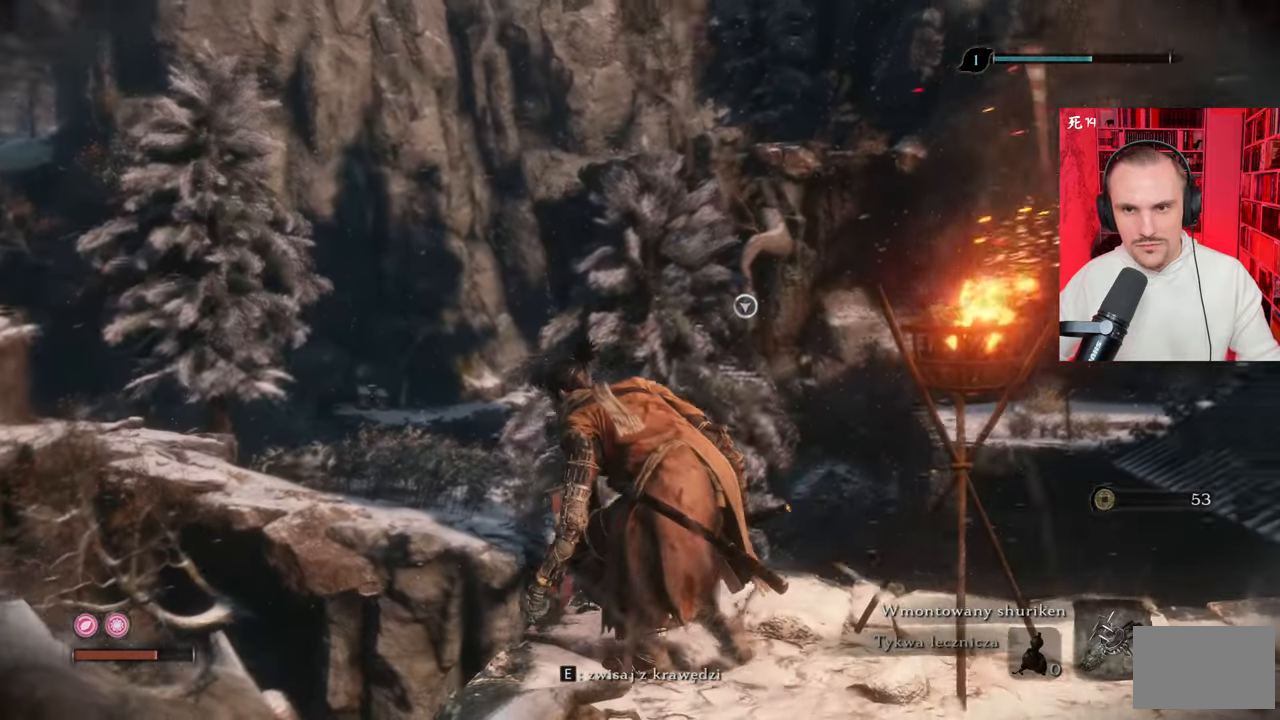
{"keys": ["d"], "mouse": [], "events": [[317, "d", "down"]]}
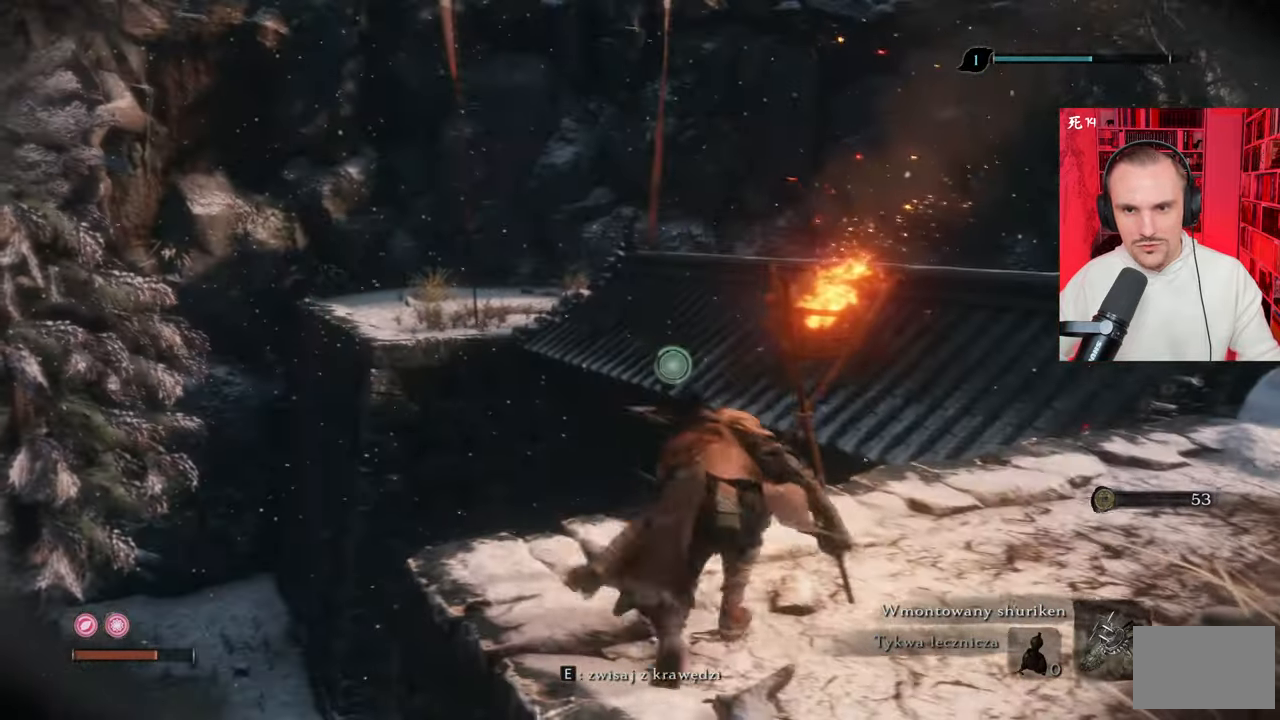
{"keys": ["d", "w"], "mouse": [], "events": [[100, "w", "down"]]}
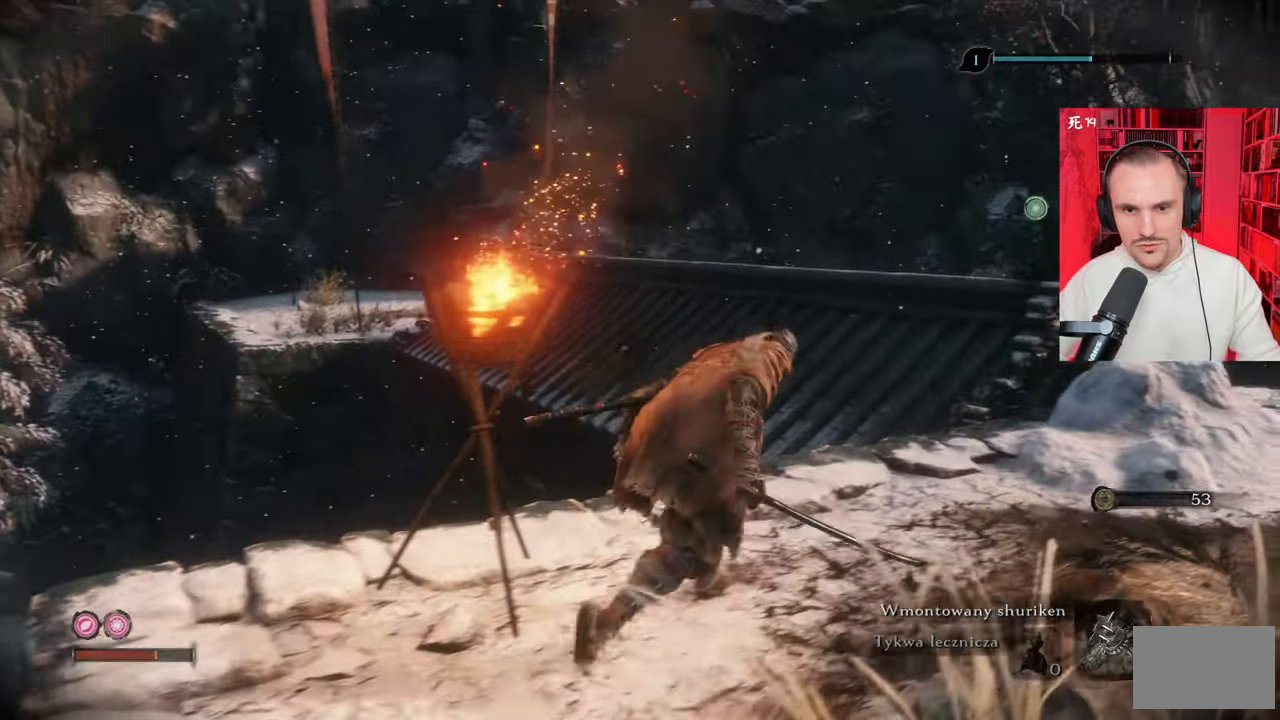
{"keys": ["w"], "mouse": [], "events": [[450, "d", "up"]]}
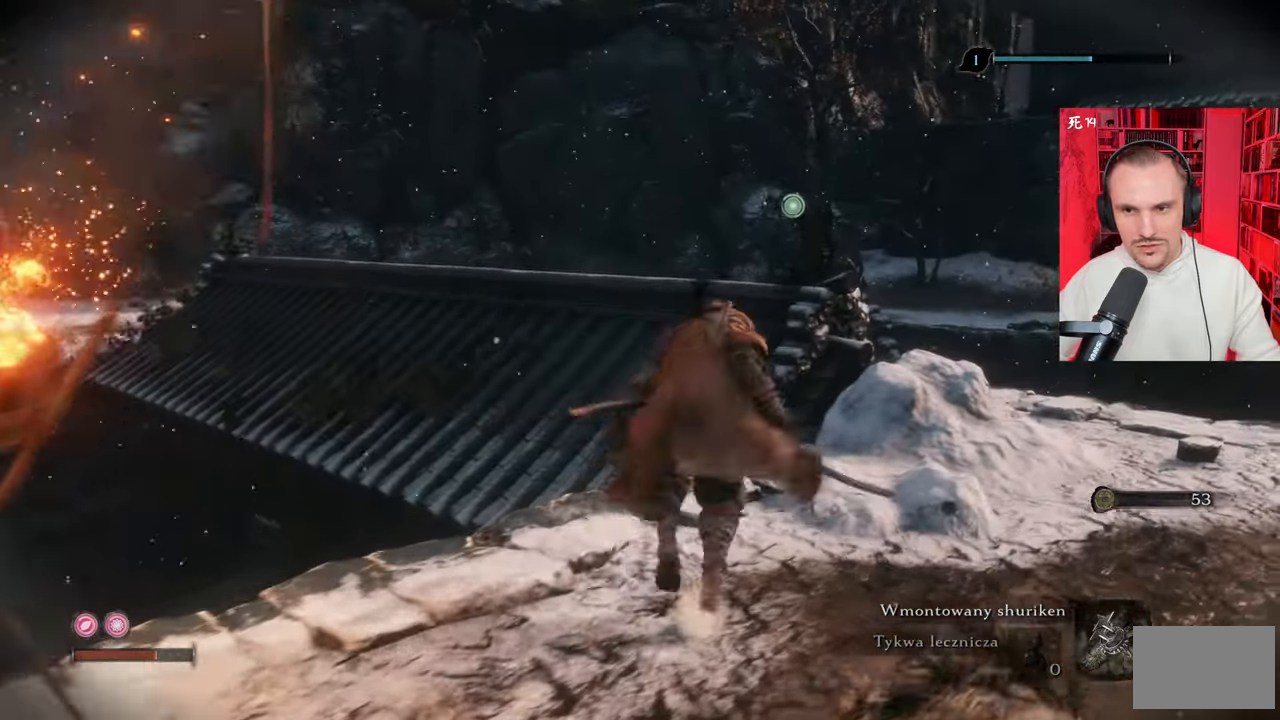
{"keys": ["w"], "mouse": [], "events": []}
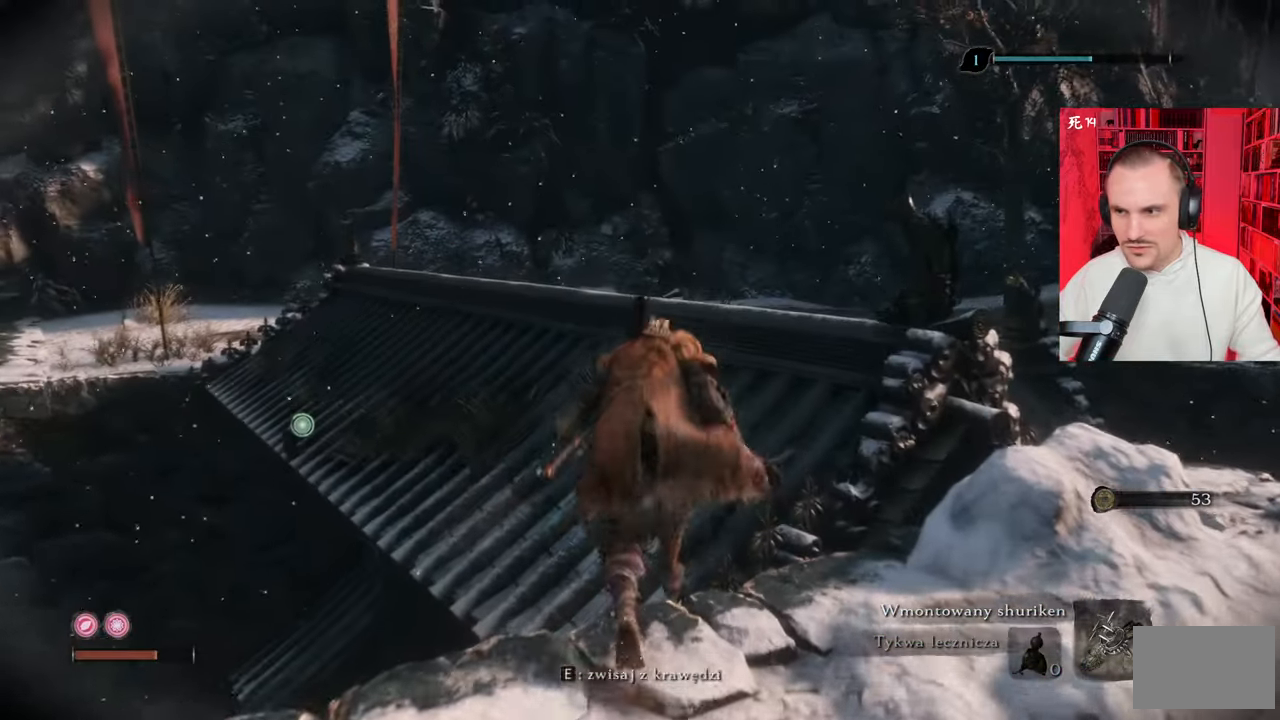
{"keys": ["w"], "mouse": [], "events": []}
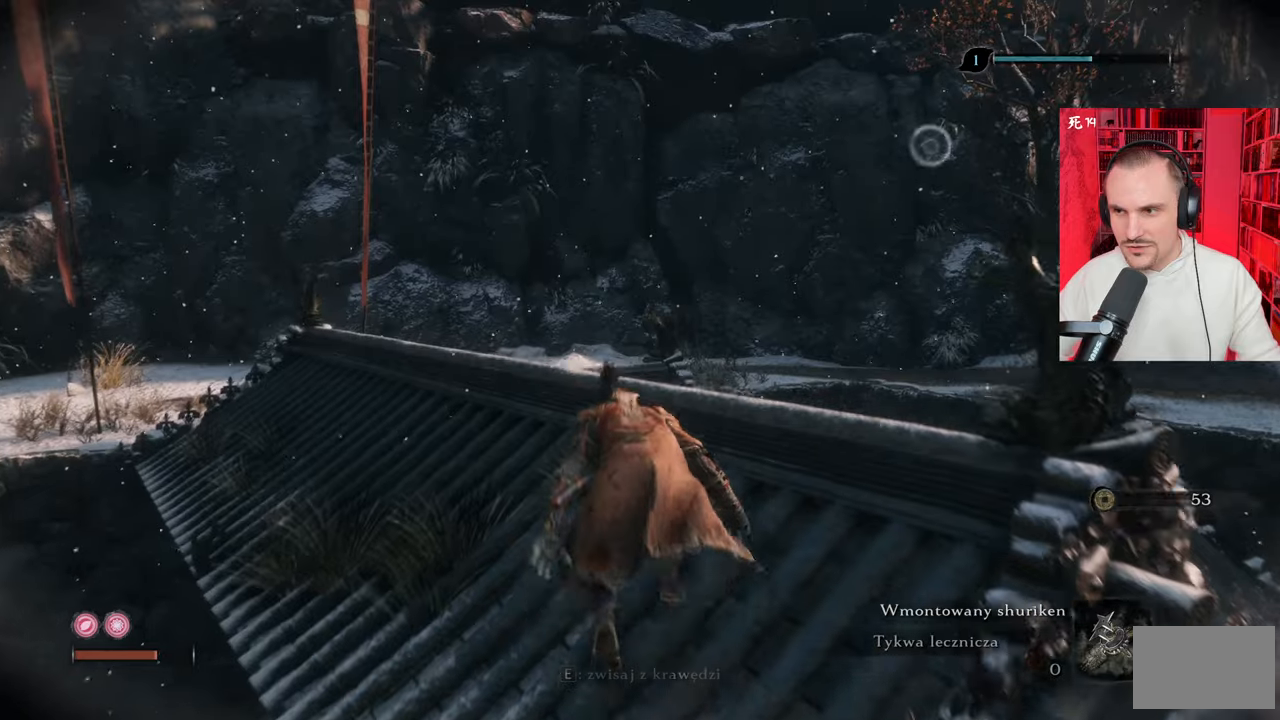
{"keys": ["w"], "mouse": [], "events": []}
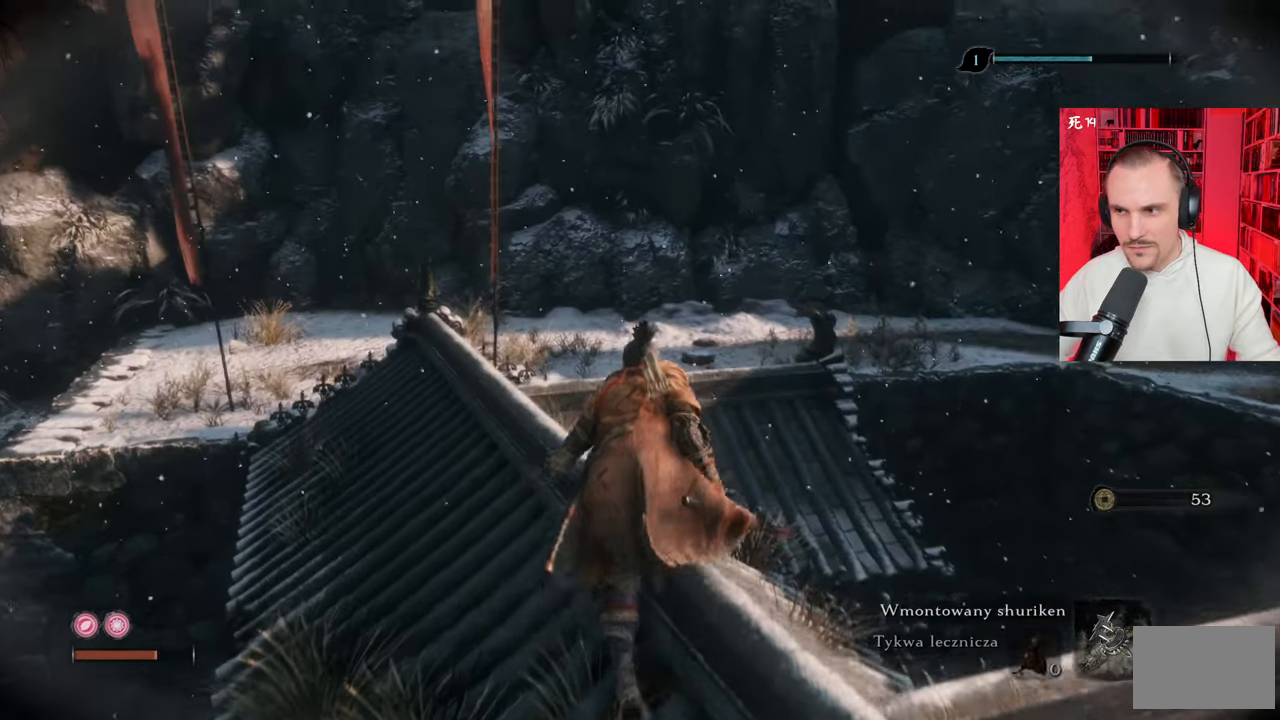
{"keys": [], "mouse": [], "events": [[34, "w", "up"]]}
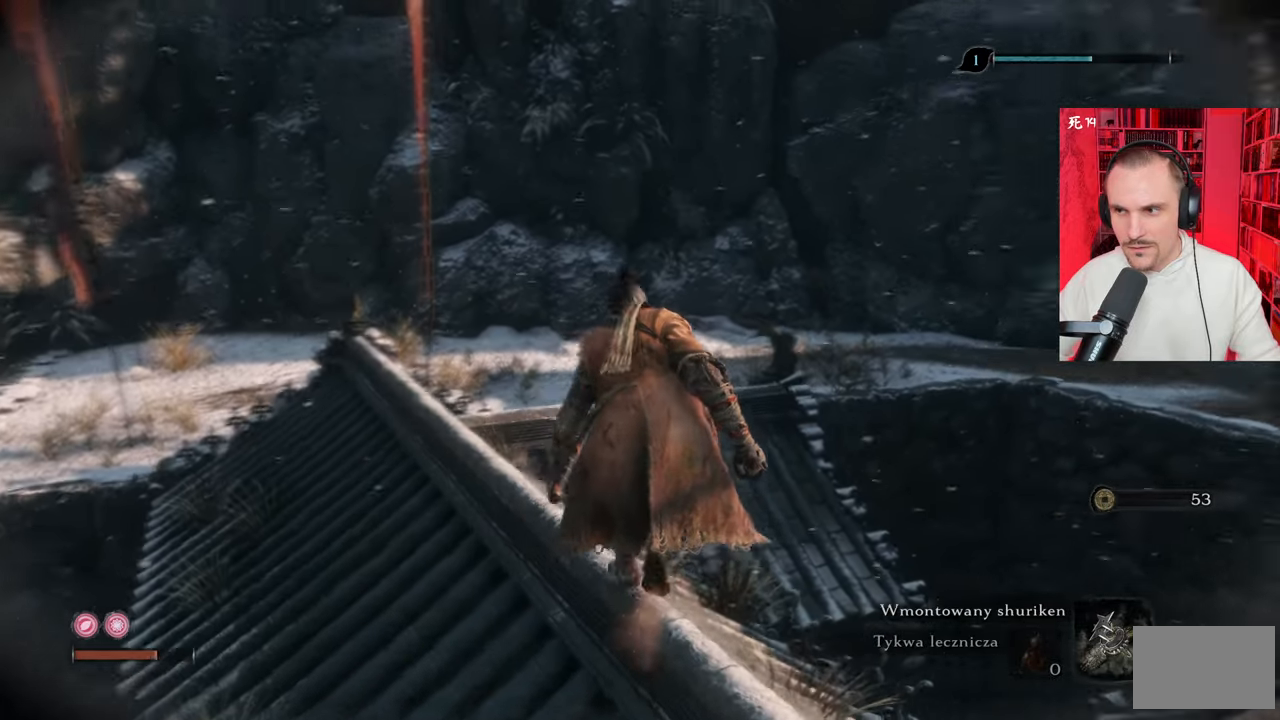
{"keys": [], "mouse": [], "events": []}
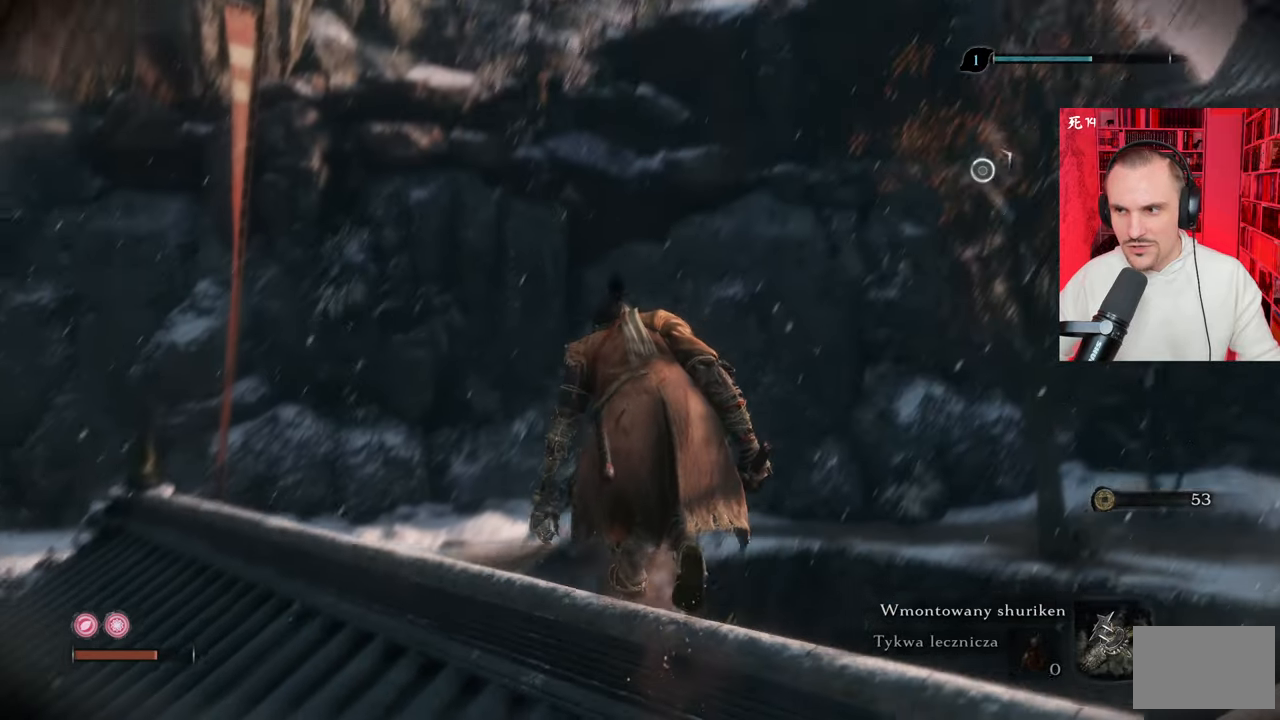
{"keys": [], "mouse": [], "events": []}
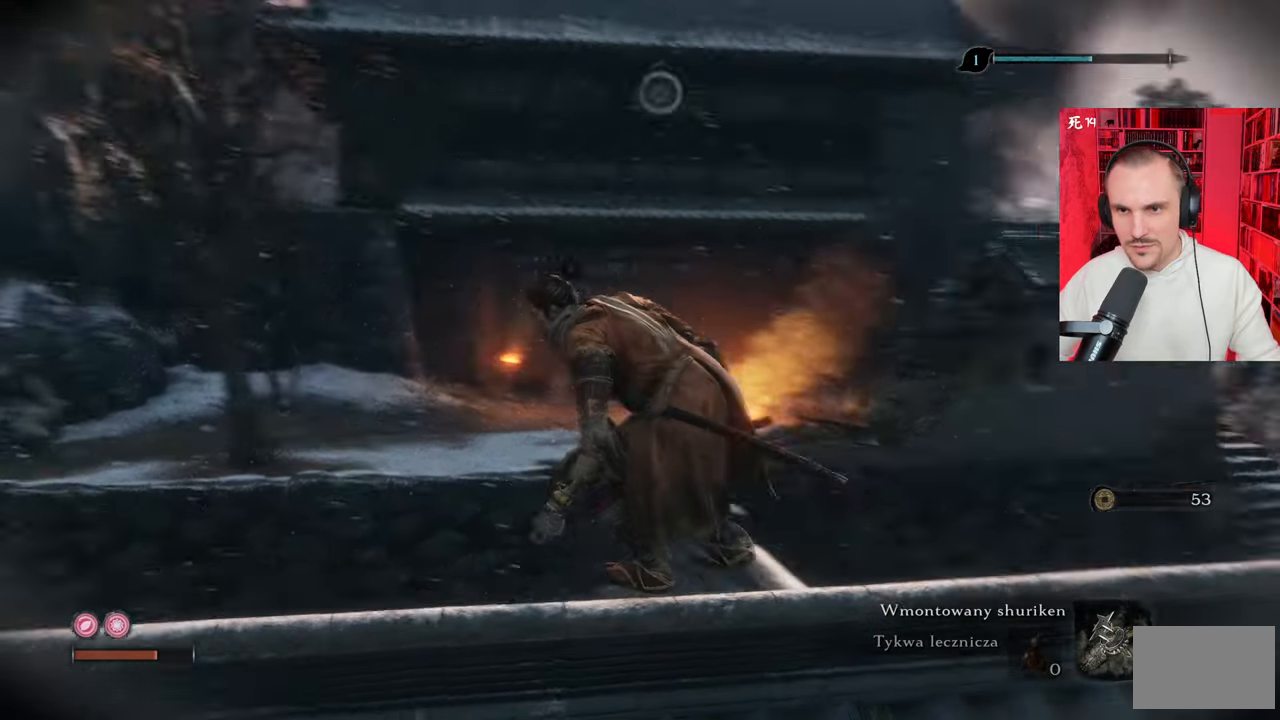
{"keys": [], "mouse": [], "events": []}
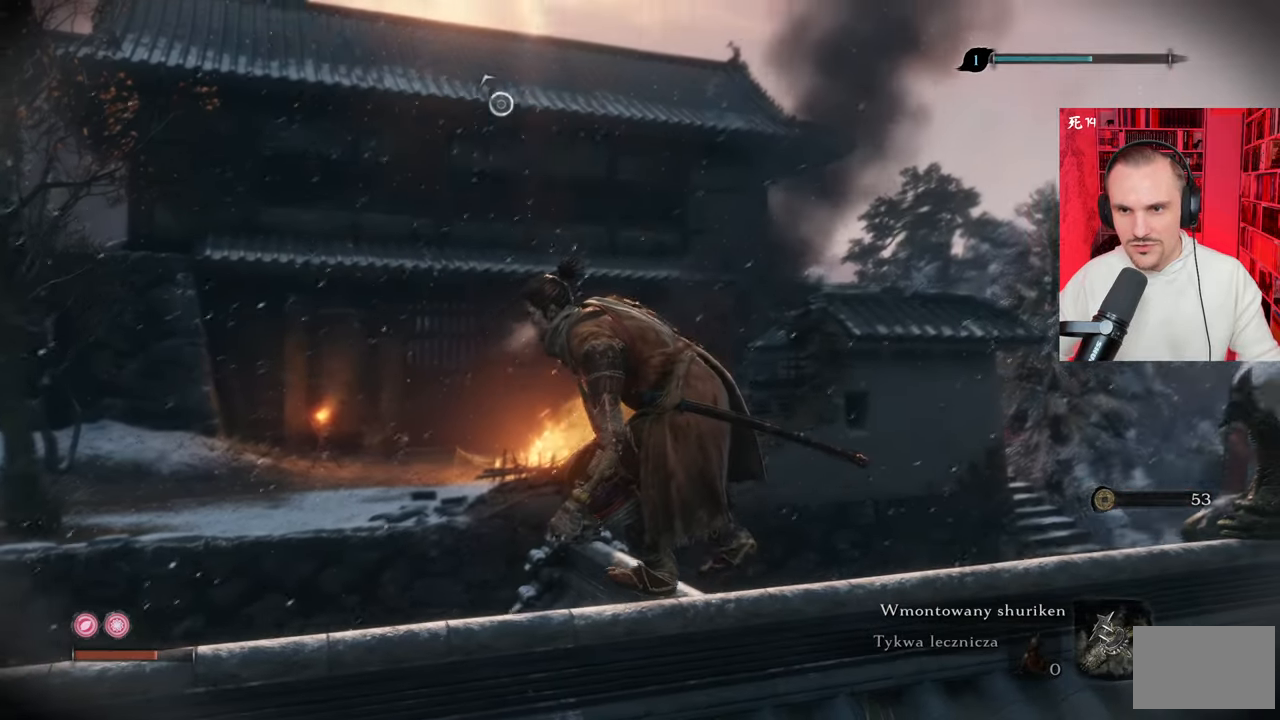
{"keys": [], "mouse": [], "events": []}
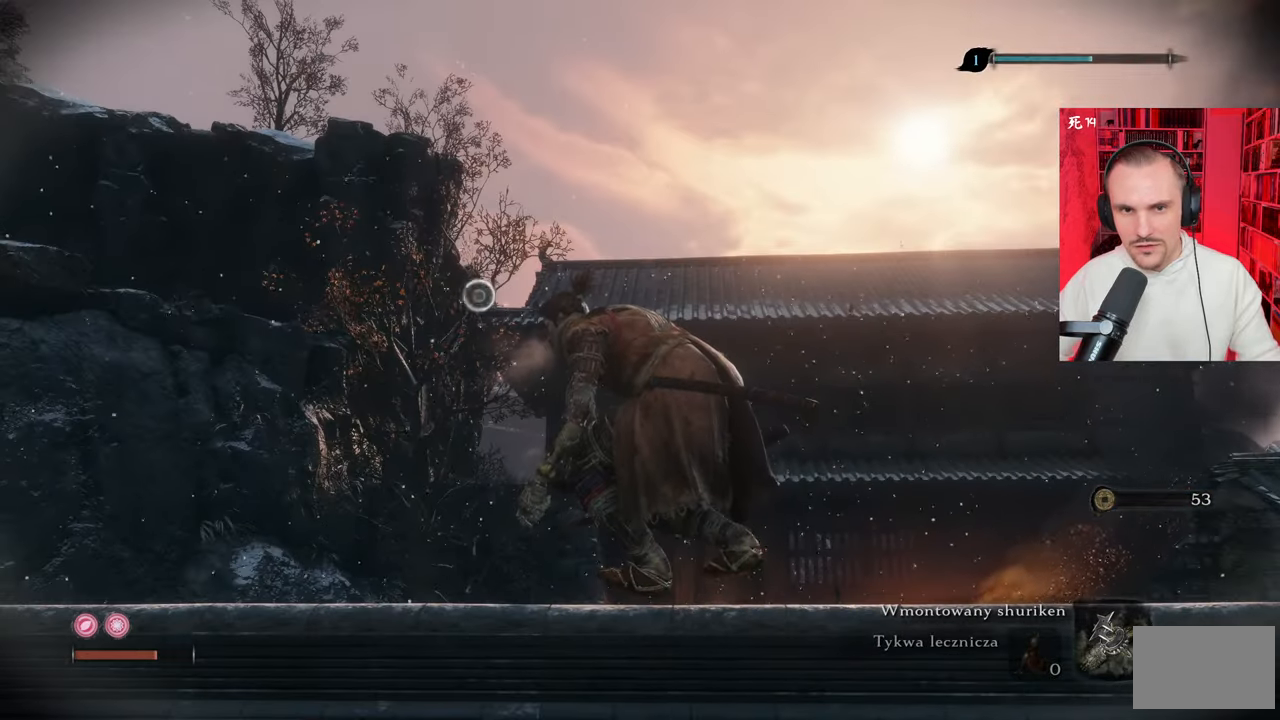
{"keys": [], "mouse": [], "events": []}
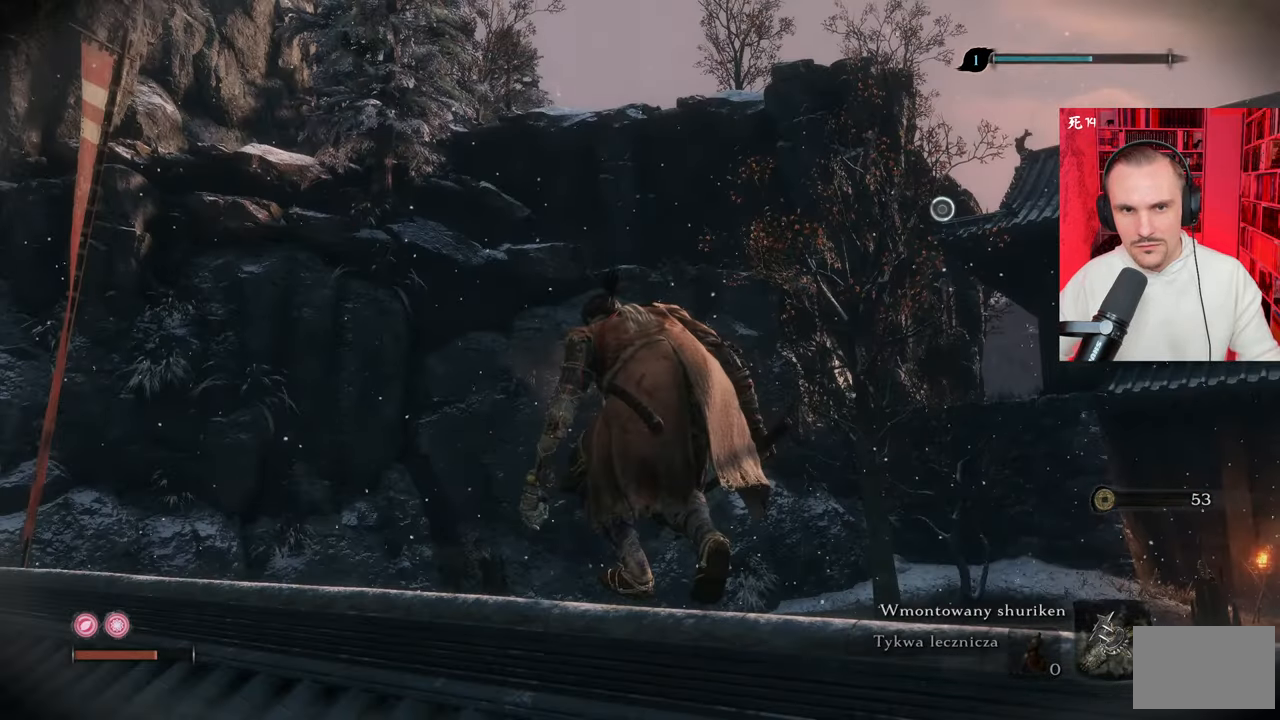
{"keys": [], "mouse": [], "events": []}
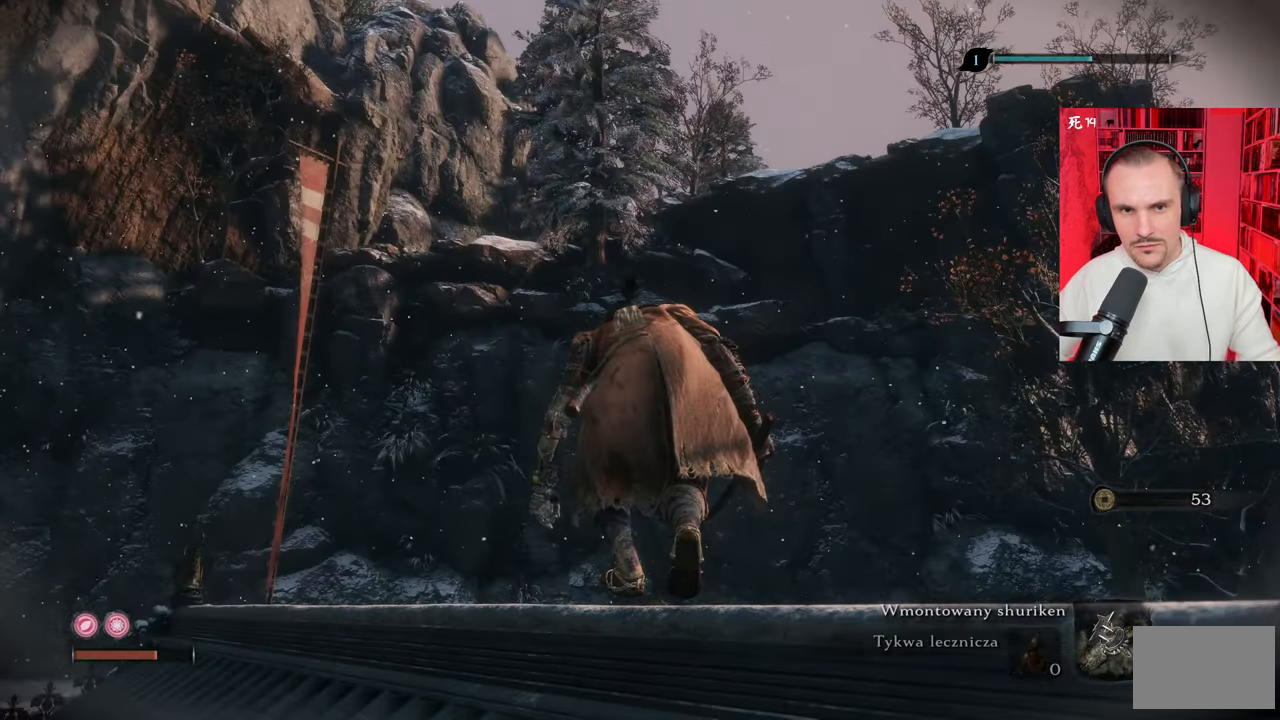
{"keys": [], "mouse": [], "events": []}
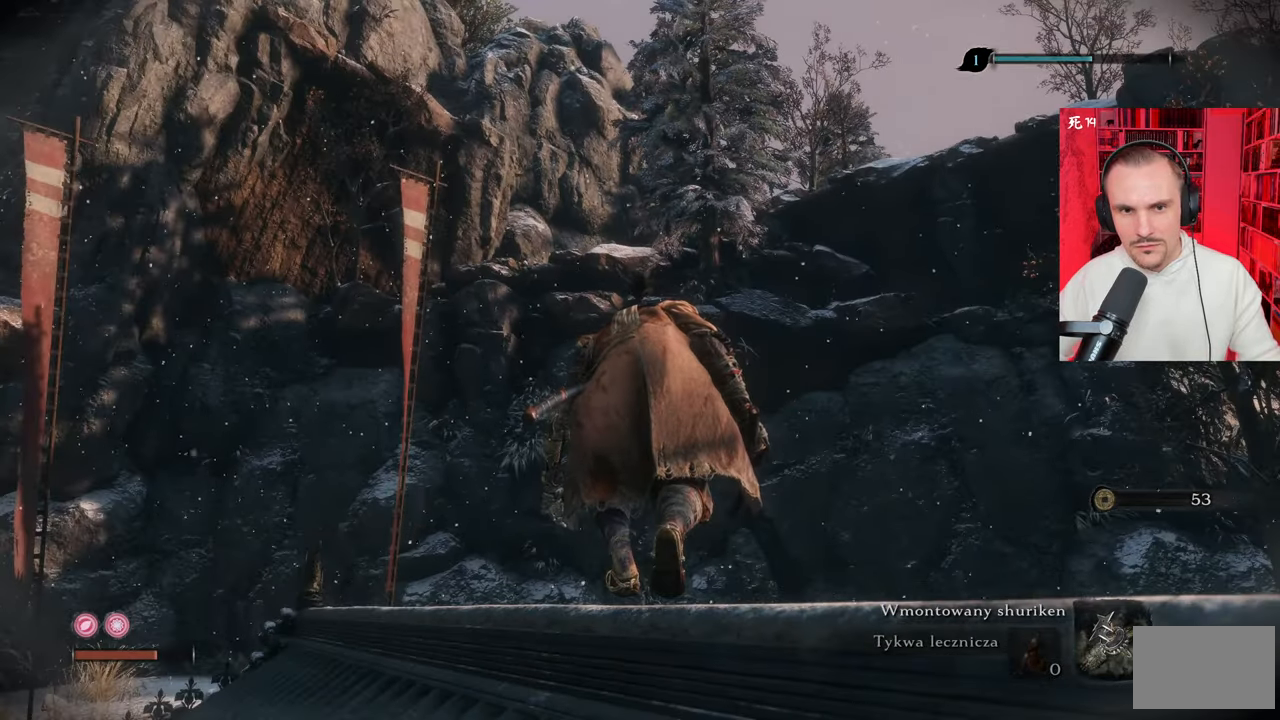
{"keys": [], "mouse": [], "events": []}
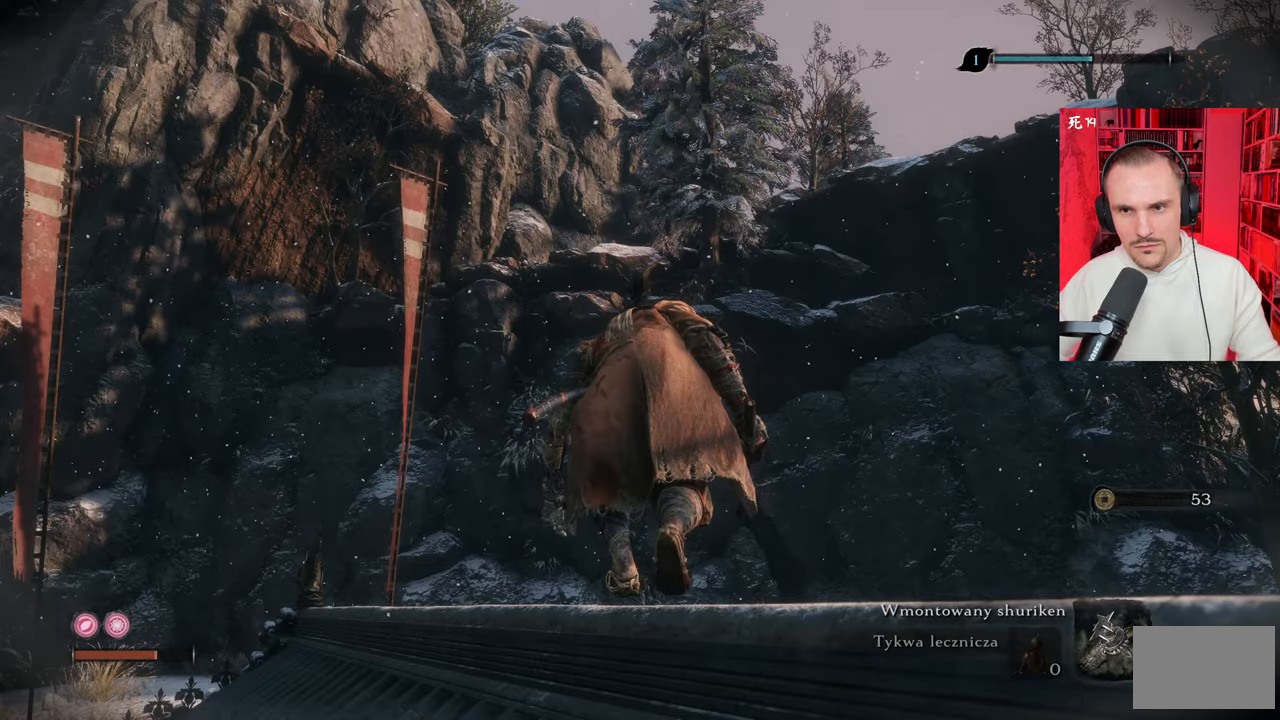
{"keys": [], "mouse": [], "events": []}
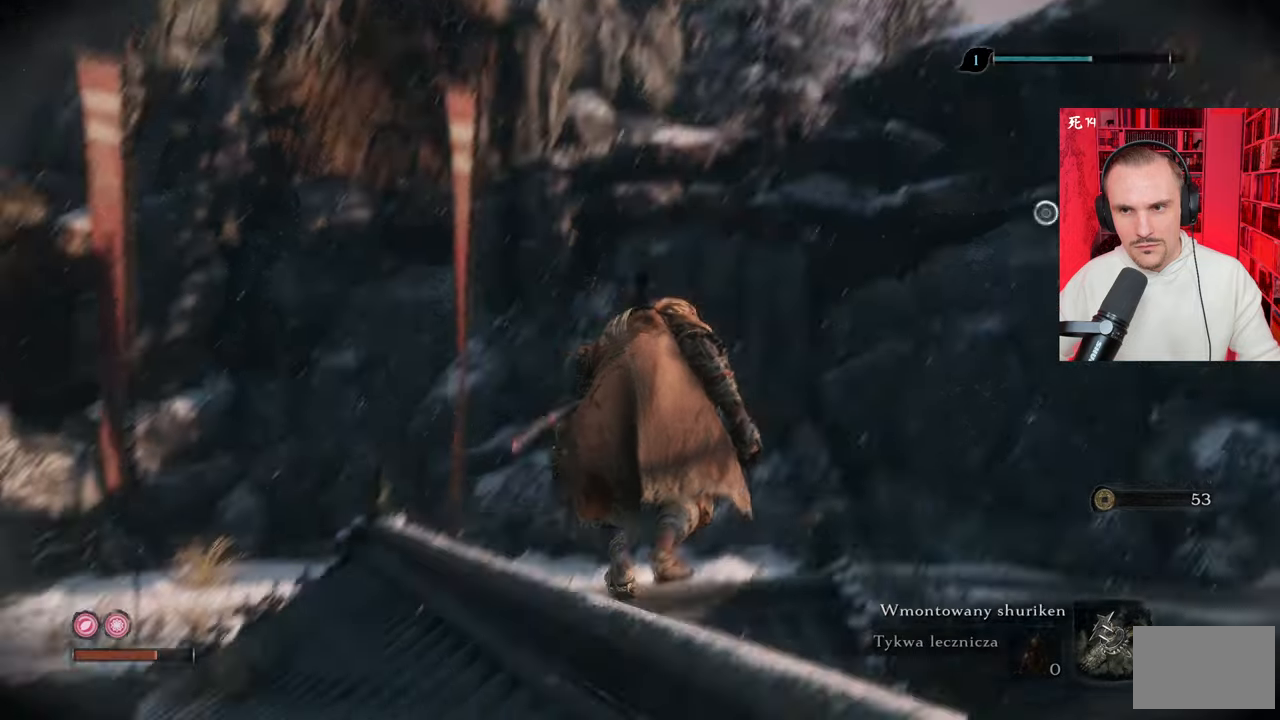
{"keys": ["w"], "mouse": [], "events": [[134, "w", "down"]]}
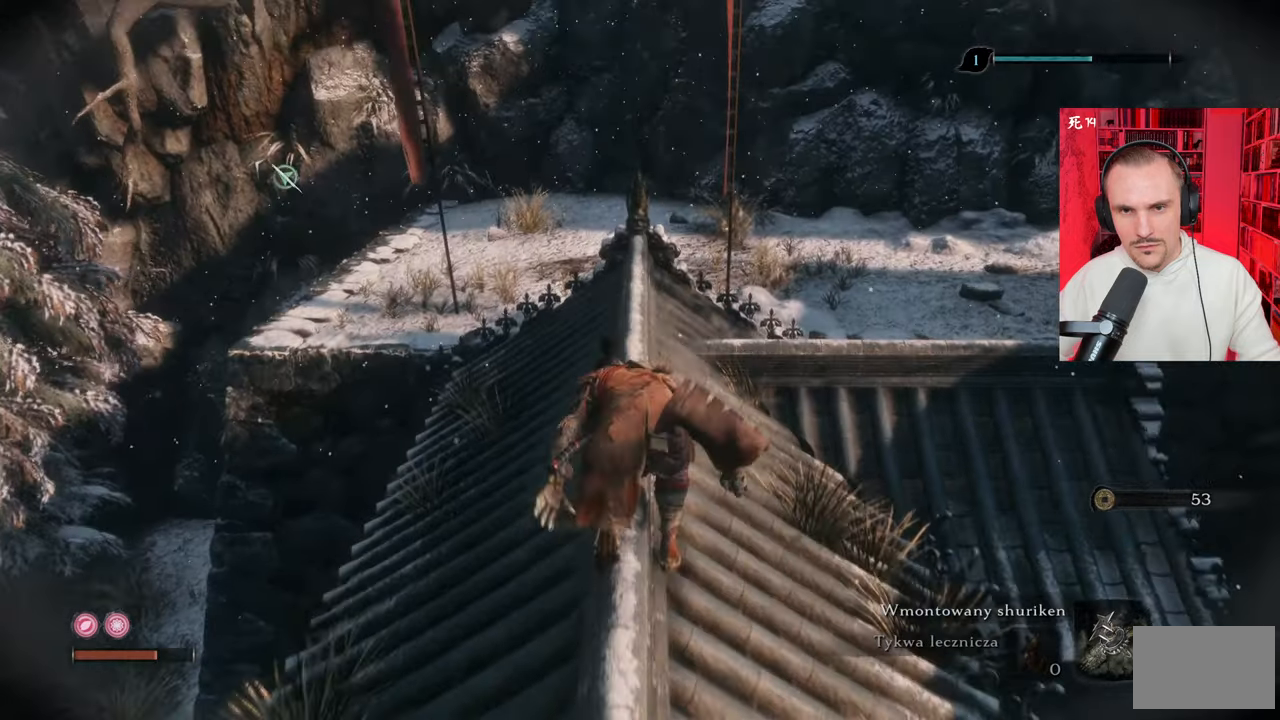
{"keys": ["w"], "mouse": [], "events": []}
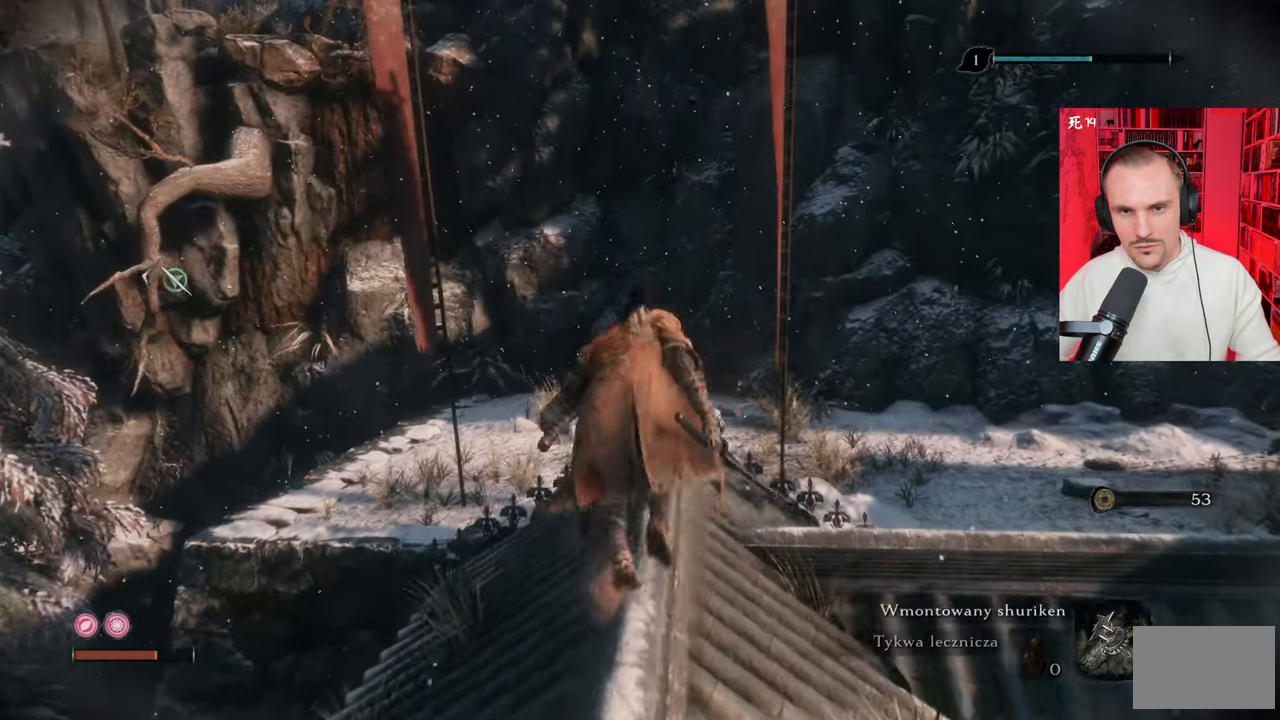
{"keys": ["w"], "mouse": [], "events": []}
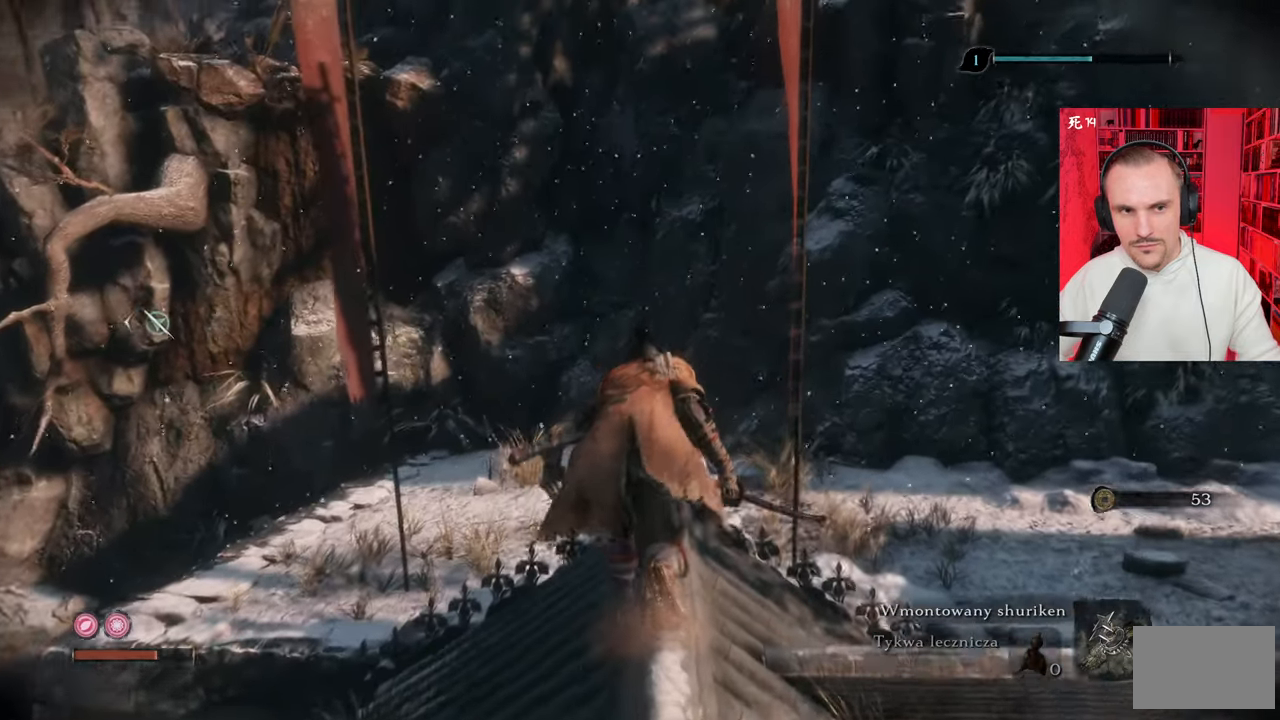
{"keys": ["w"], "mouse": [], "events": []}
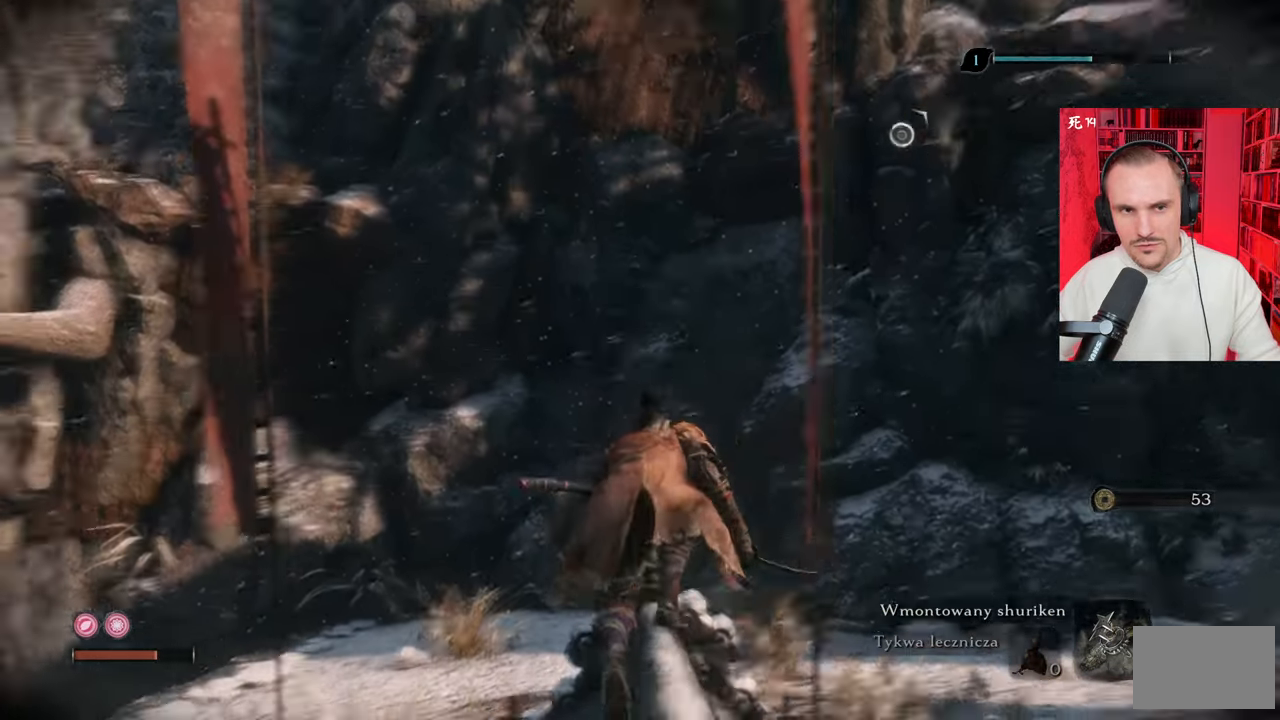
{"keys": [], "mouse": [], "events": [[17, "w", "up"]]}
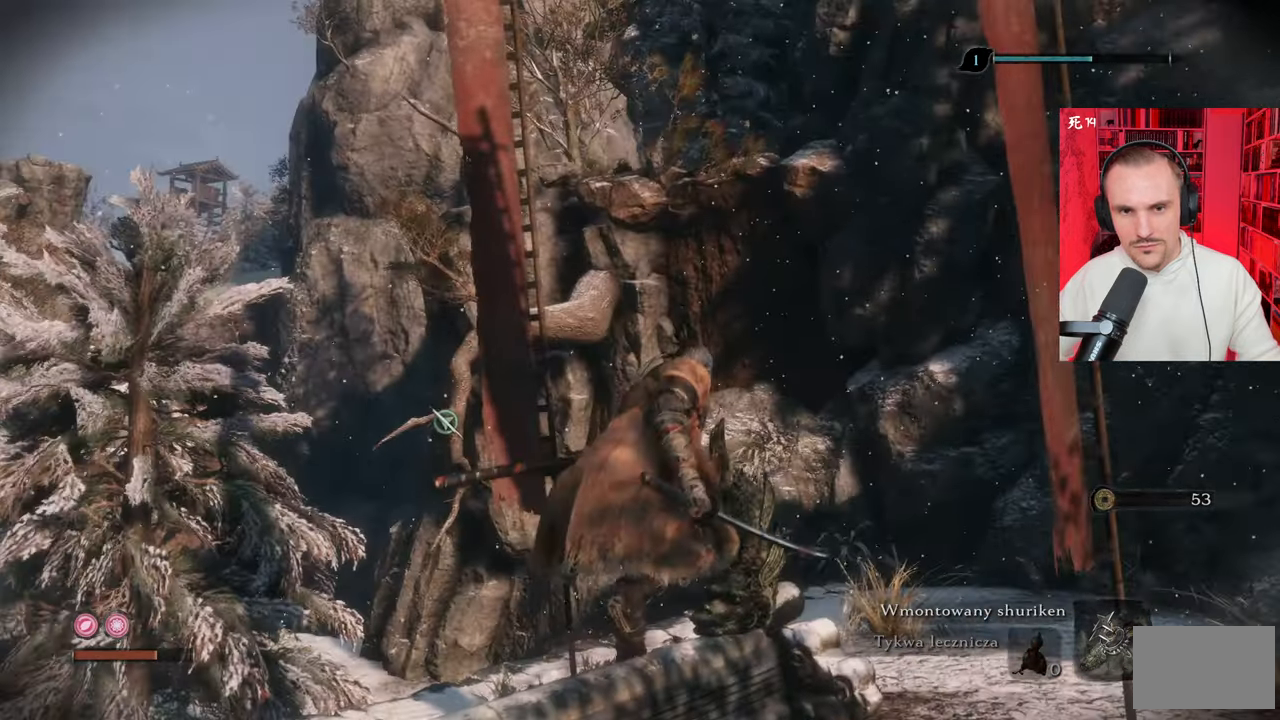
{"keys": ["d", "w"], "mouse": [], "events": [[317, "d", "down"], [317, "w", "down"]]}
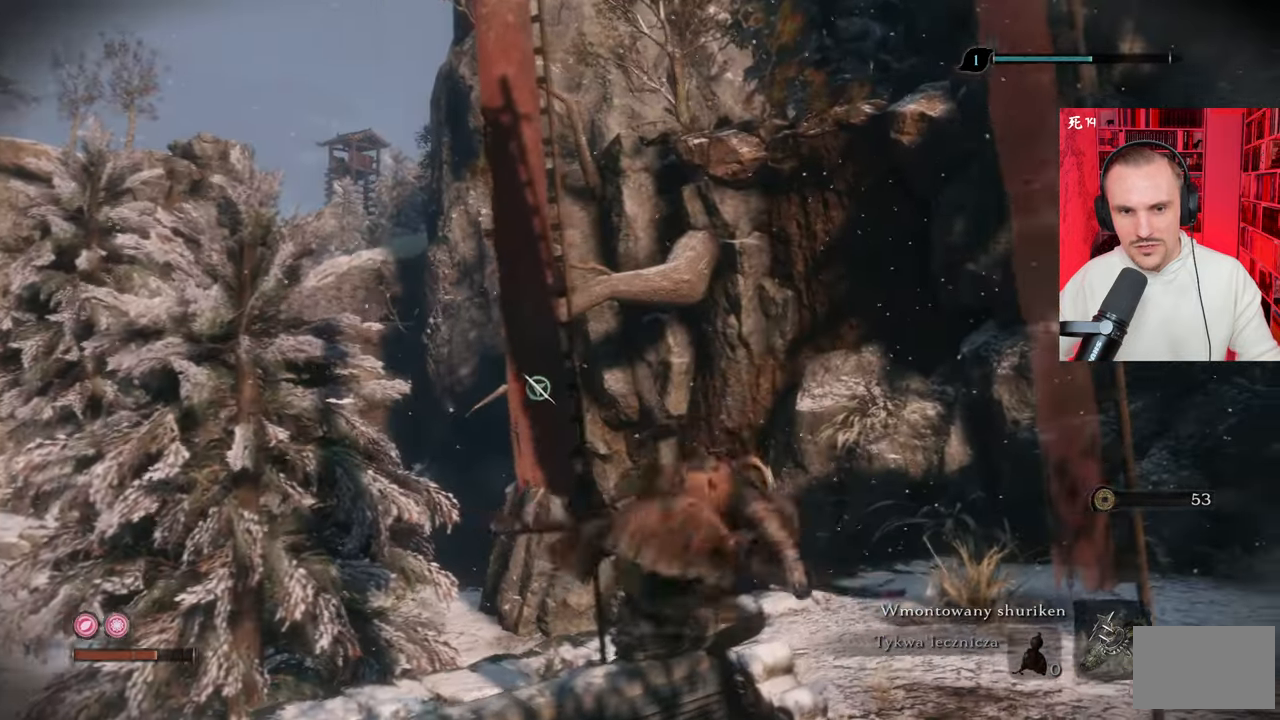
{"keys": ["d", "w"], "mouse": [], "events": []}
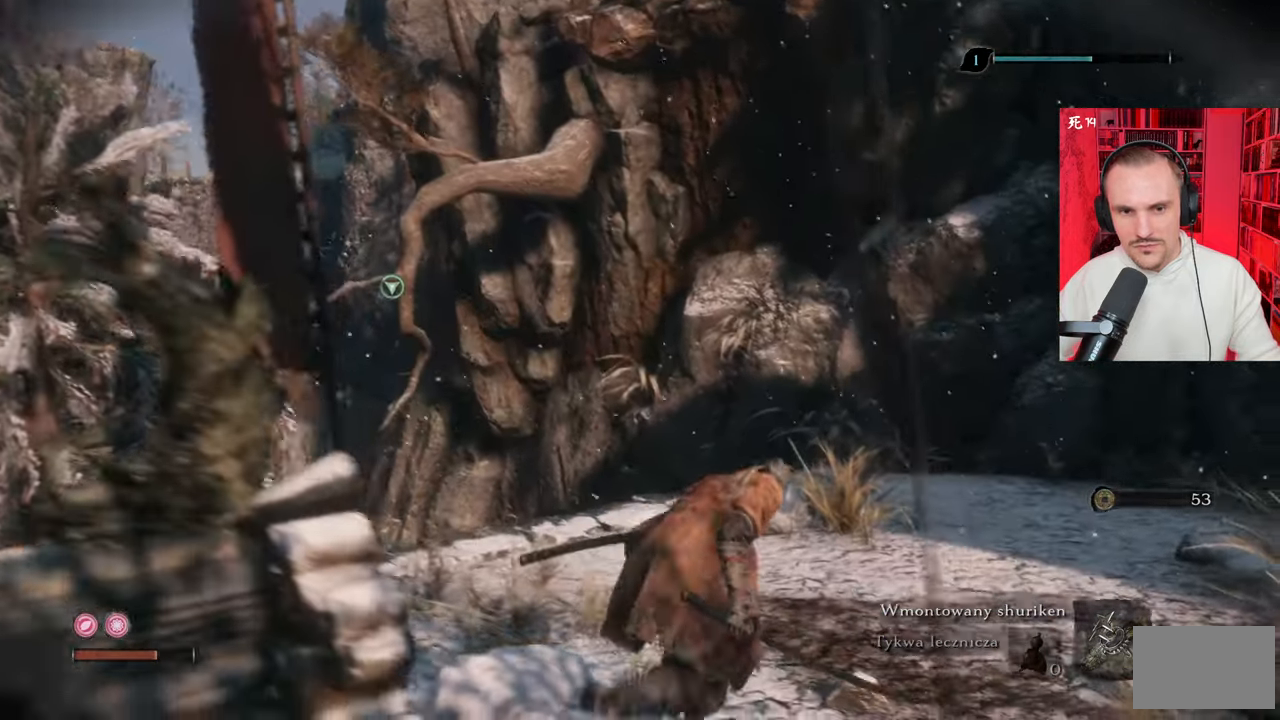
{"keys": [], "mouse": [], "events": [[67, "d", "up"], [167, "w", "up"], [400, "f", "down"], [450, "f", "up"]]}
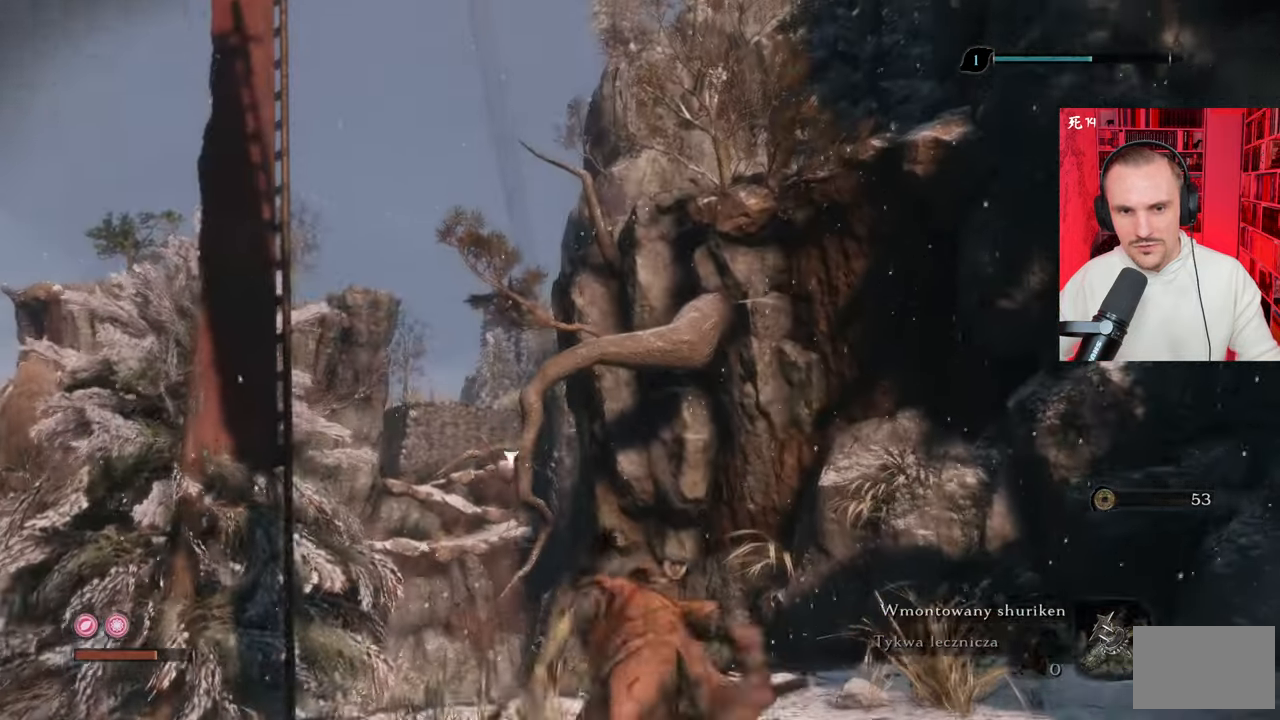
{"keys": [], "mouse": [], "events": []}
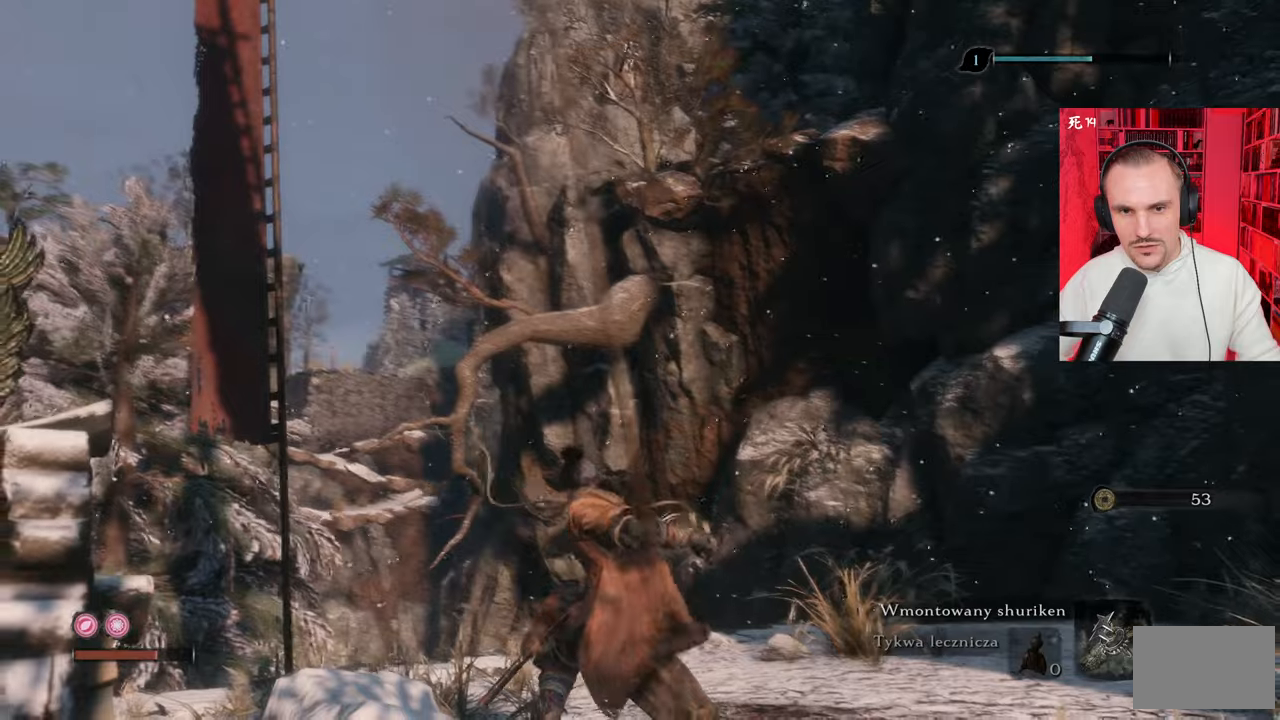
{"keys": ["w"], "mouse": [], "events": [[334, "w", "down"]]}
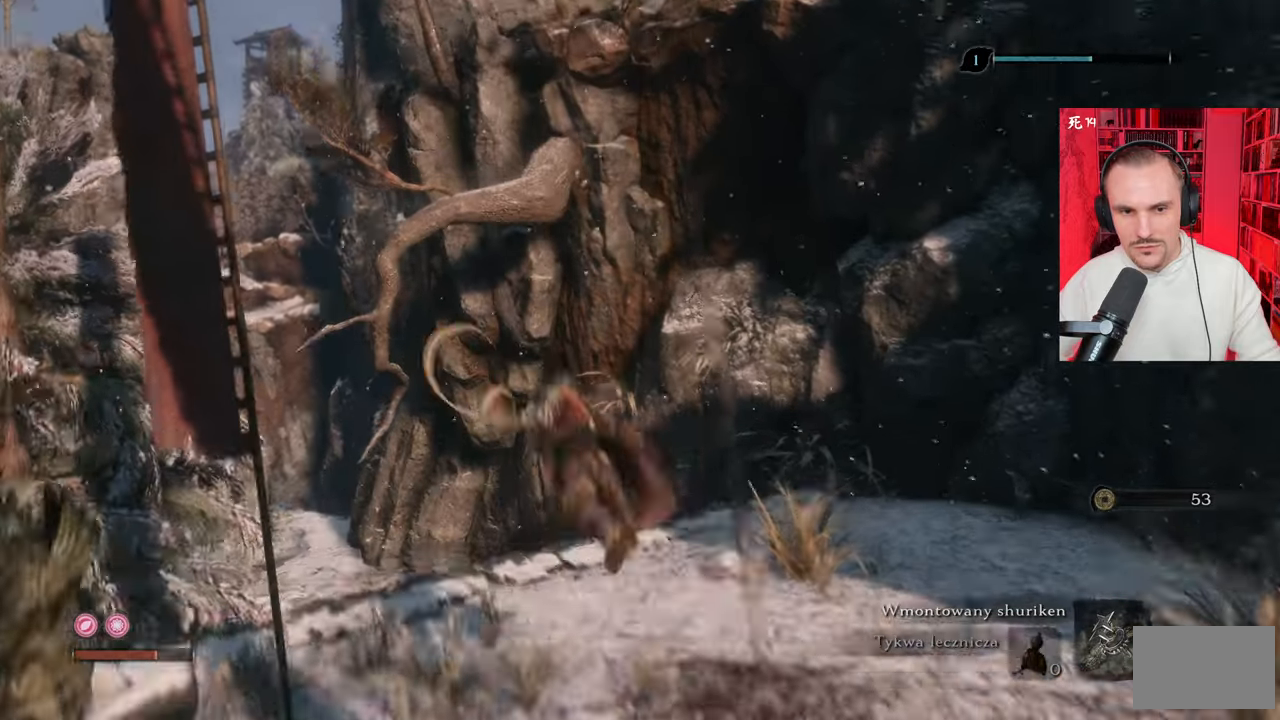
{"keys": [], "mouse": [], "events": [[450, "w", "up"]]}